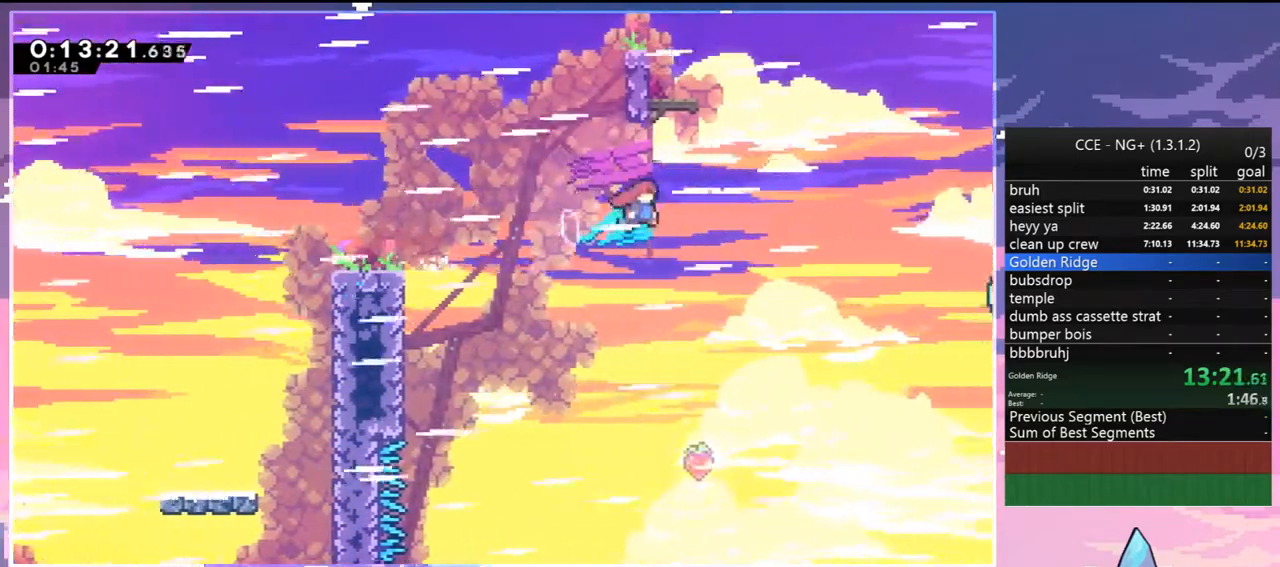
Gameplay with keyboard; each line is a JSON object with the keys held at the frame after it. "events" lists presses ("down") and releases ("up") of "dash", "down", "grab", "jump", "jump2", "left", "menu", "right", "skip" and "up" between this image and that frame as [ms after this image, input, new state], when the widget could be followed in between. No other keys are recorded. Mouse input is not recorded. Key names are as the overlay labels them; some are game actions (e.g. jump) rather than physical keys.
{"keys": ["dash", "right"], "events": [[367, "dash", "down"], [417, "jump", "up"]]}
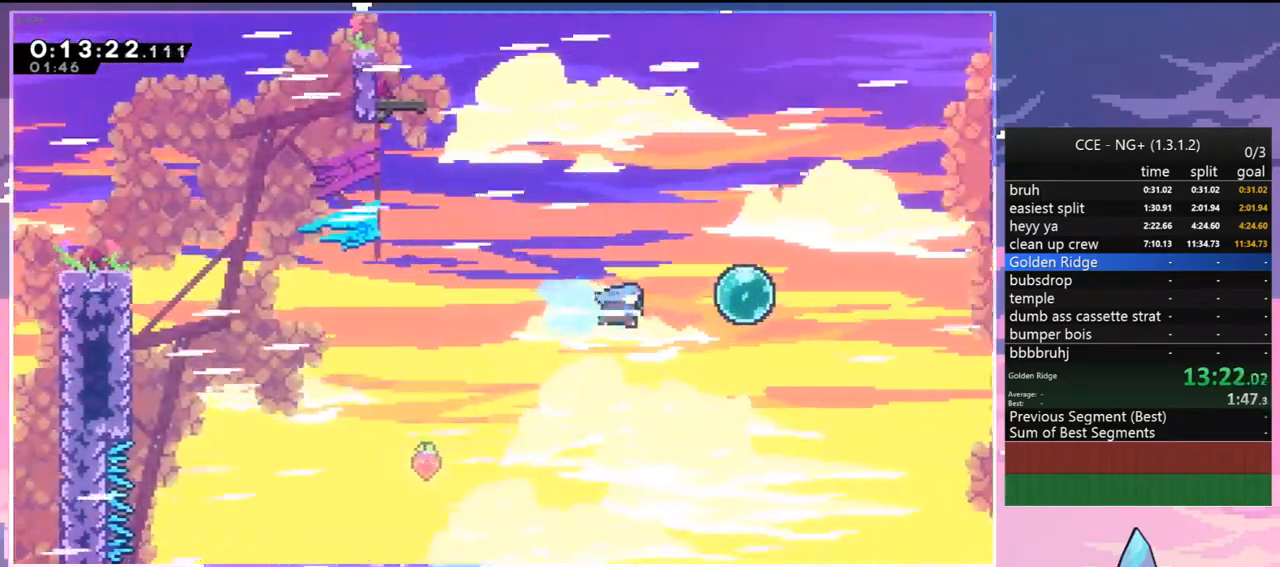
{"keys": ["right"], "events": [[50, "dash", "up"], [183, "dash", "down"], [333, "dash", "up"]]}
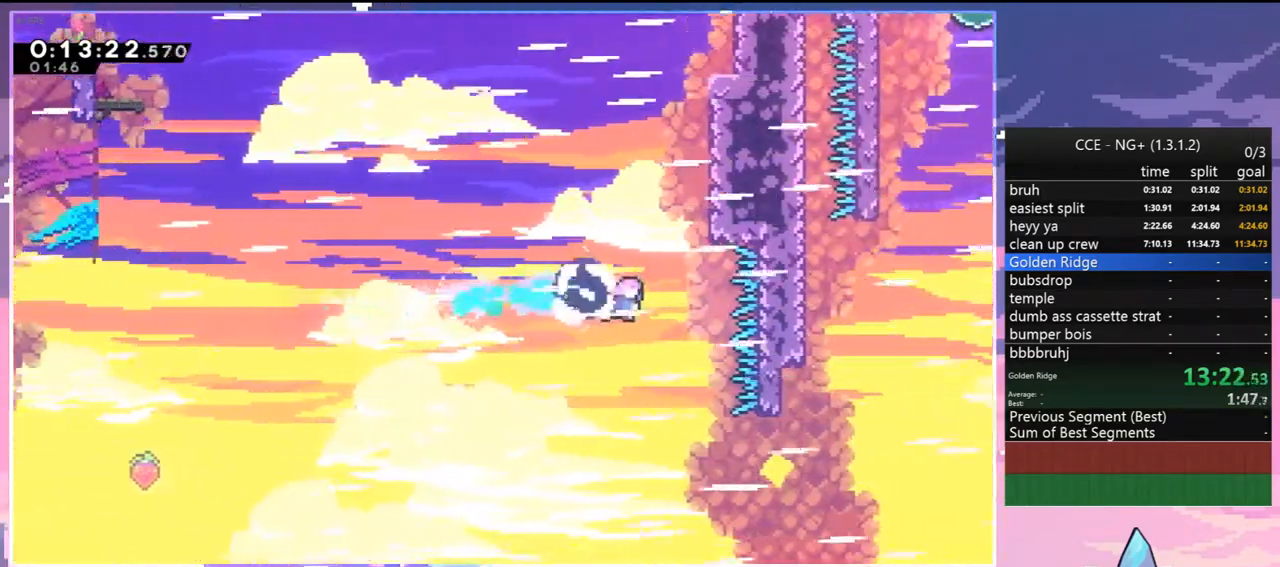
{"keys": ["right"], "events": [[400, "dash", "down"], [483, "dash", "up"]]}
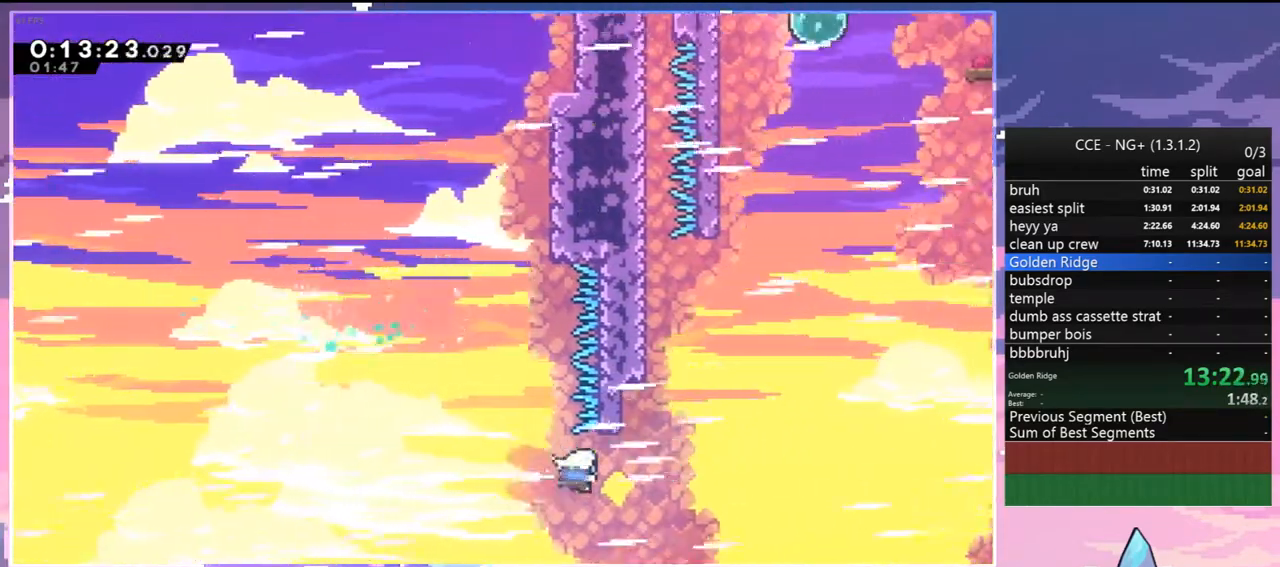
{"keys": ["grab", "jump", "left", "up"], "events": [[83, "up", "down"], [133, "dash", "down"], [133, "right", "up"], [267, "right", "down"], [317, "jump", "down"], [367, "dash", "up"], [500, "grab", "down"], [500, "left", "down"], [500, "right", "up"]]}
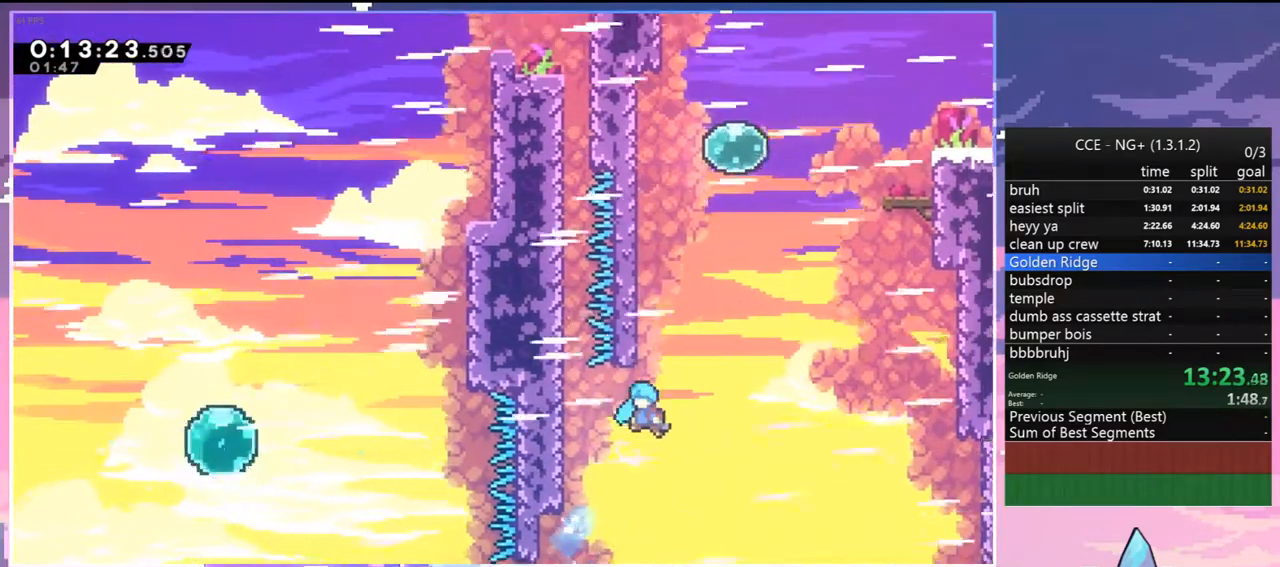
{"keys": ["grab", "jump2", "left", "up"], "events": [[233, "jump", "up"], [283, "jump", "down"], [433, "jump2", "down"], [467, "jump", "up"]]}
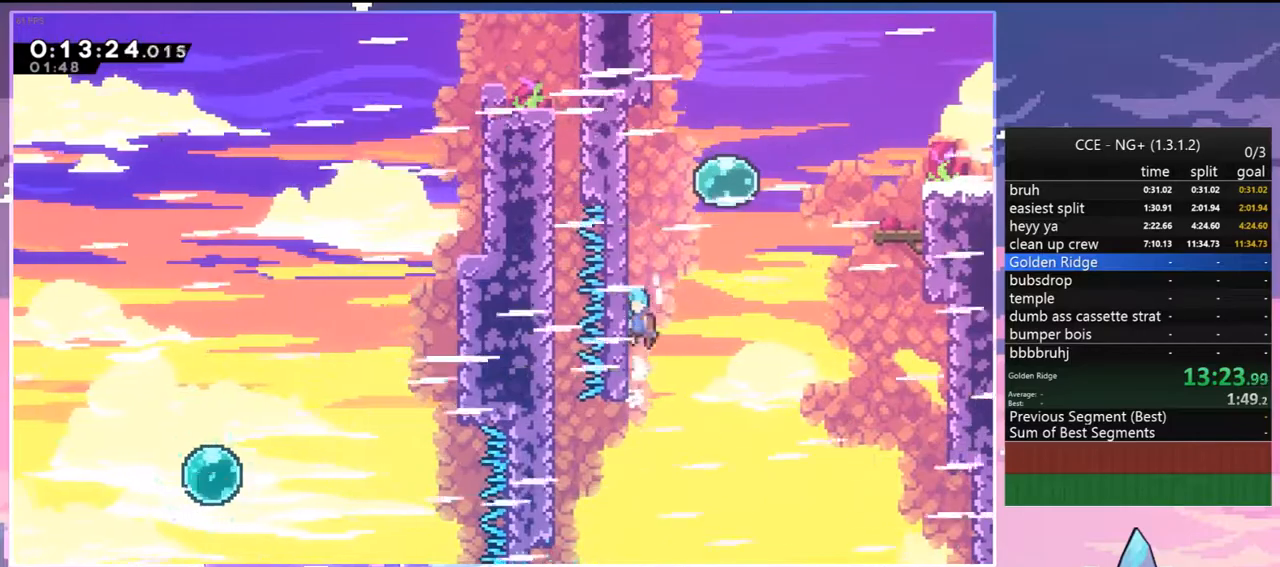
{"keys": ["right"], "events": [[67, "left", "up"], [117, "jump", "down"], [167, "jump2", "up"], [250, "grab", "up"], [250, "jump", "up"], [250, "up", "up"], [300, "right", "down"], [350, "jump", "down"], [483, "jump", "up"]]}
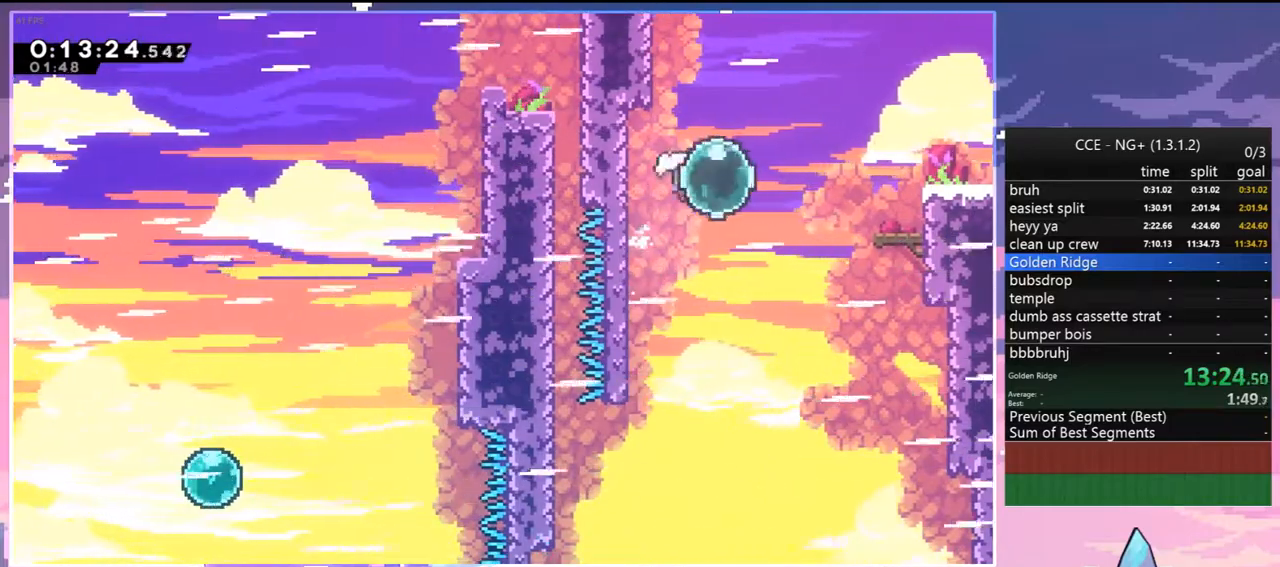
{"keys": ["jump", "right"], "events": [[33, "dash", "down"], [133, "dash", "up"], [267, "dash", "down"], [450, "dash", "up"], [450, "jump", "down"]]}
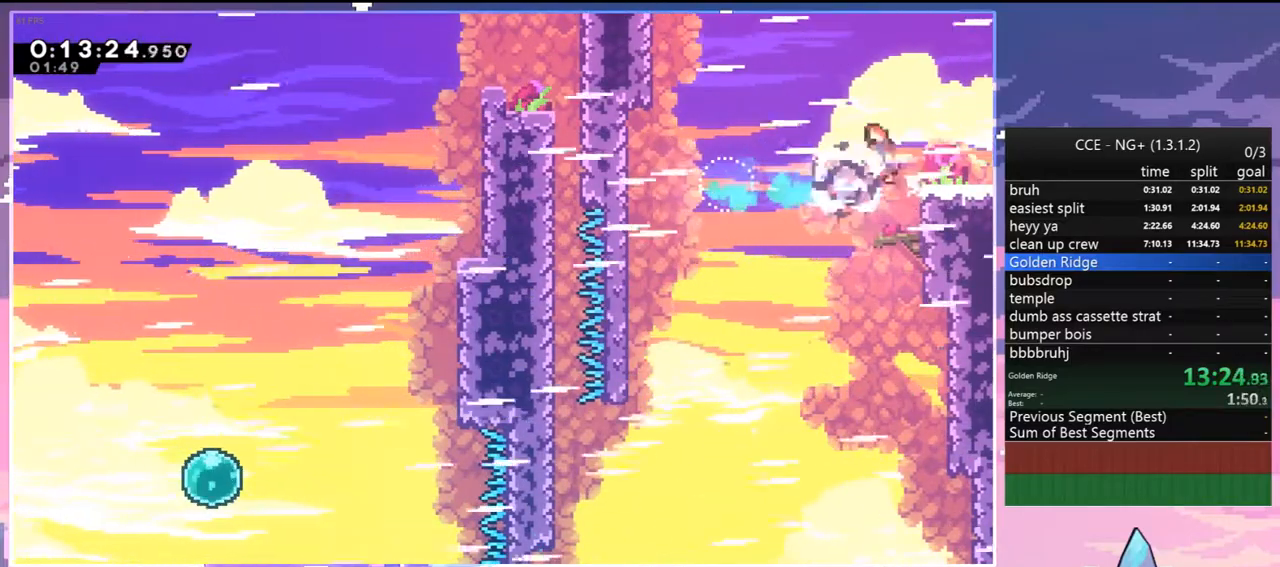
{"keys": ["jump", "right"], "events": []}
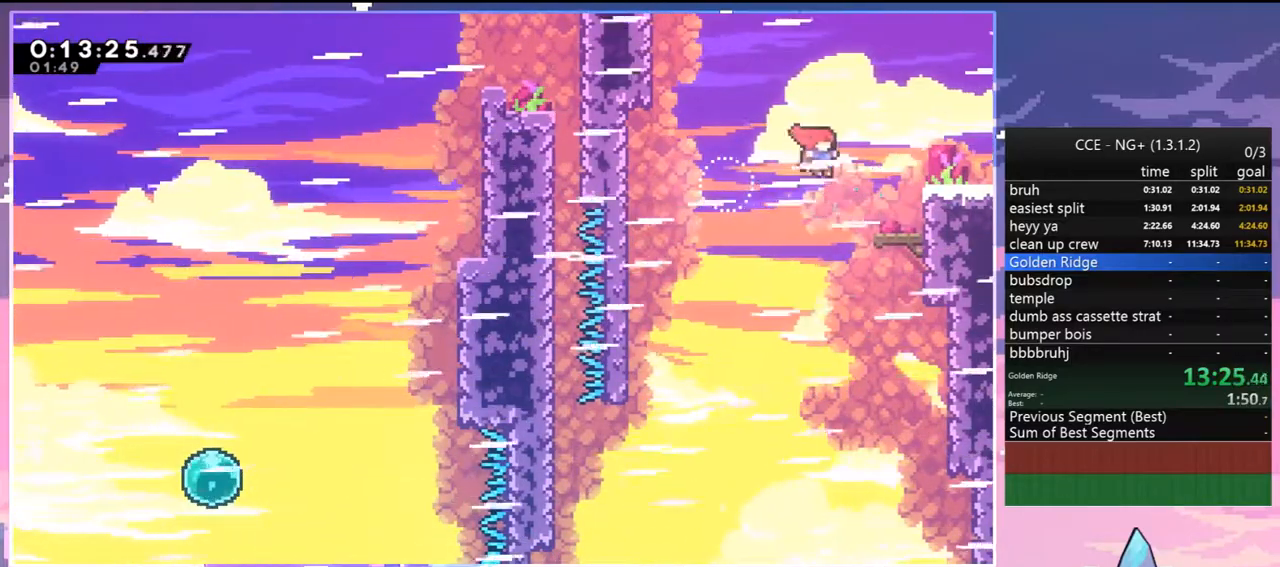
{"keys": ["grab", "jump", "right"], "events": [[17, "jump", "up"], [67, "dash", "down"], [167, "grab", "down"], [200, "jump", "down"], [250, "dash", "up"], [250, "down", "down"], [300, "down", "up"]]}
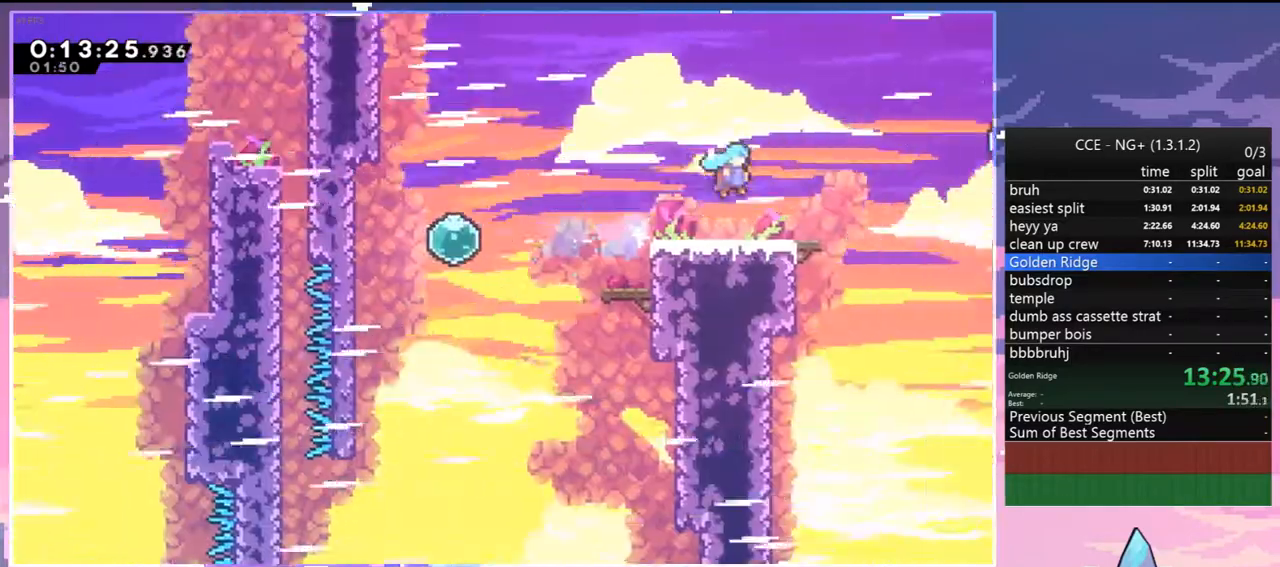
{"keys": ["down", "right"], "events": [[417, "grab", "up"], [450, "down", "down"], [500, "jump", "up"]]}
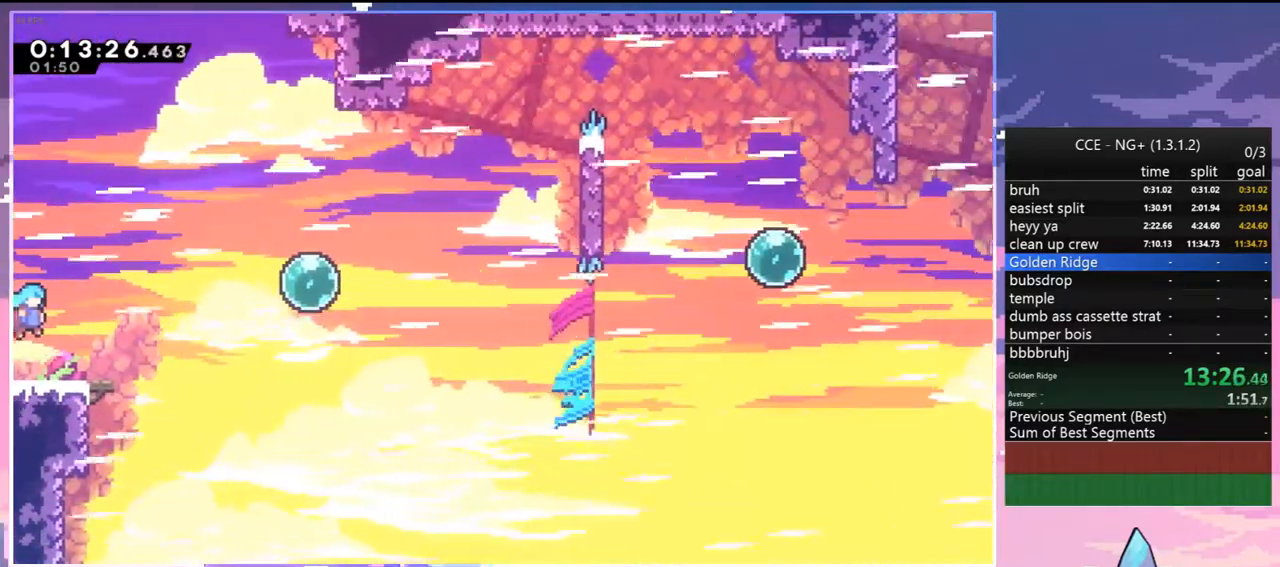
{"keys": ["dash", "right", "up"], "events": [[100, "dash", "down"], [233, "down", "up"], [283, "jump", "down"], [333, "dash", "up"], [333, "up", "down"], [383, "dash", "down"], [383, "jump", "up"]]}
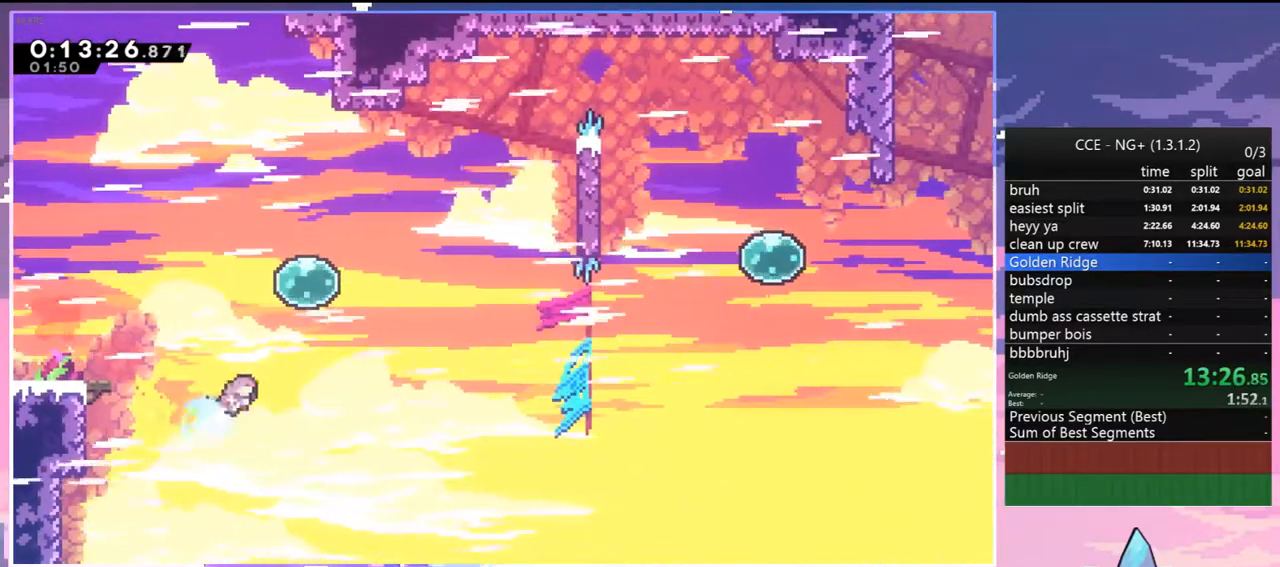
{"keys": ["menu", "right"], "events": [[17, "dash", "up"], [167, "dash", "down"], [250, "dash", "up"], [350, "up", "up"], [483, "menu", "down"]]}
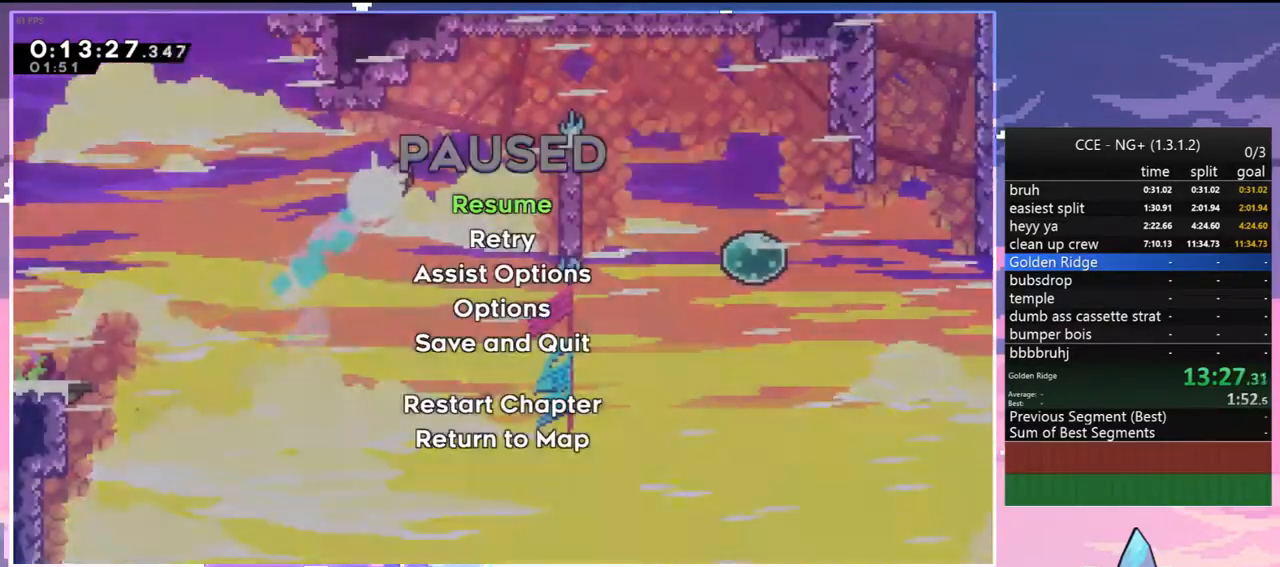
{"keys": [], "events": [[83, "menu", "up"], [450, "right", "up"]]}
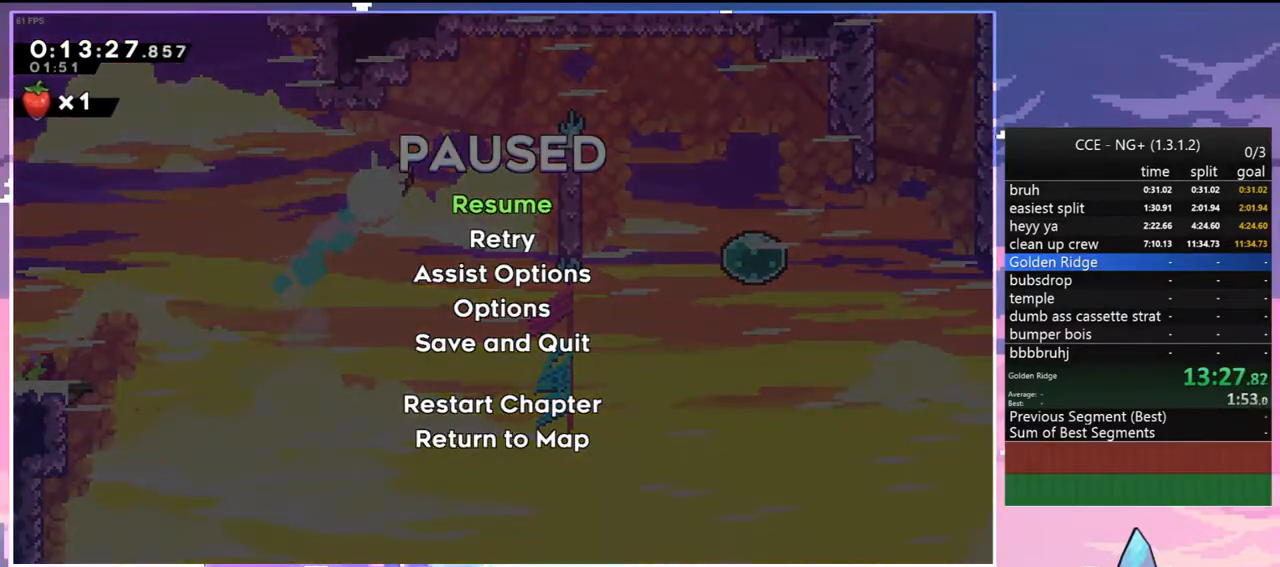
{"keys": ["dash", "right"], "events": [[283, "menu", "down"], [333, "right", "down"], [383, "menu", "up"], [467, "dash", "down"]]}
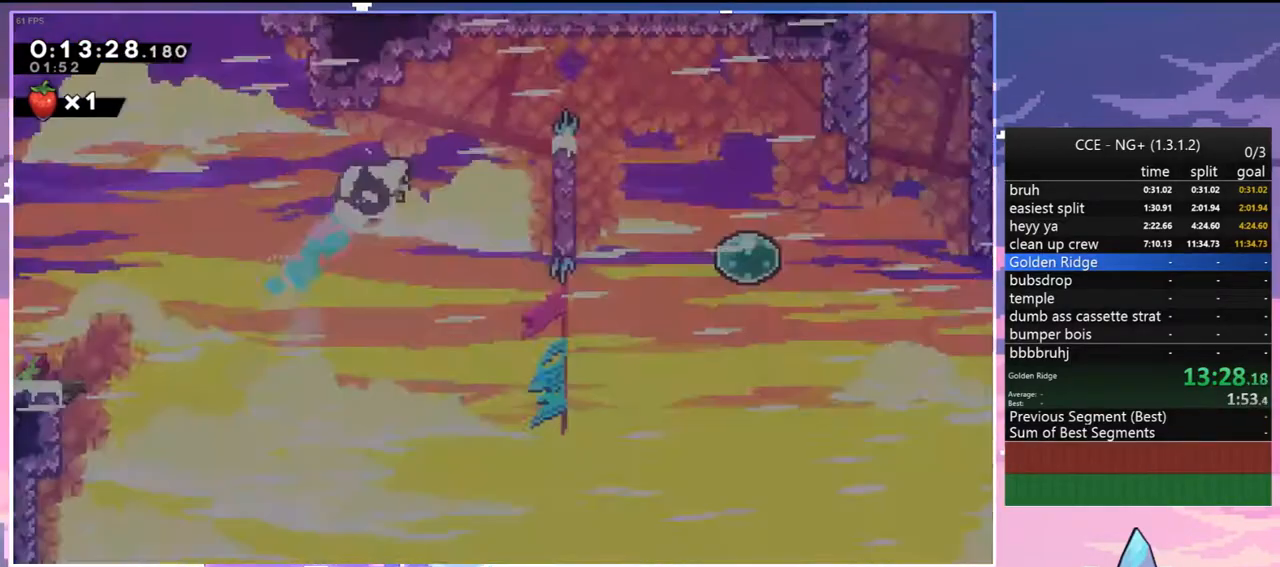
{"keys": ["grab", "jump", "jump2", "right", "up"], "events": [[167, "grab", "down"], [200, "up", "down"], [250, "dash", "up"], [300, "jump", "down"], [400, "jump2", "down"]]}
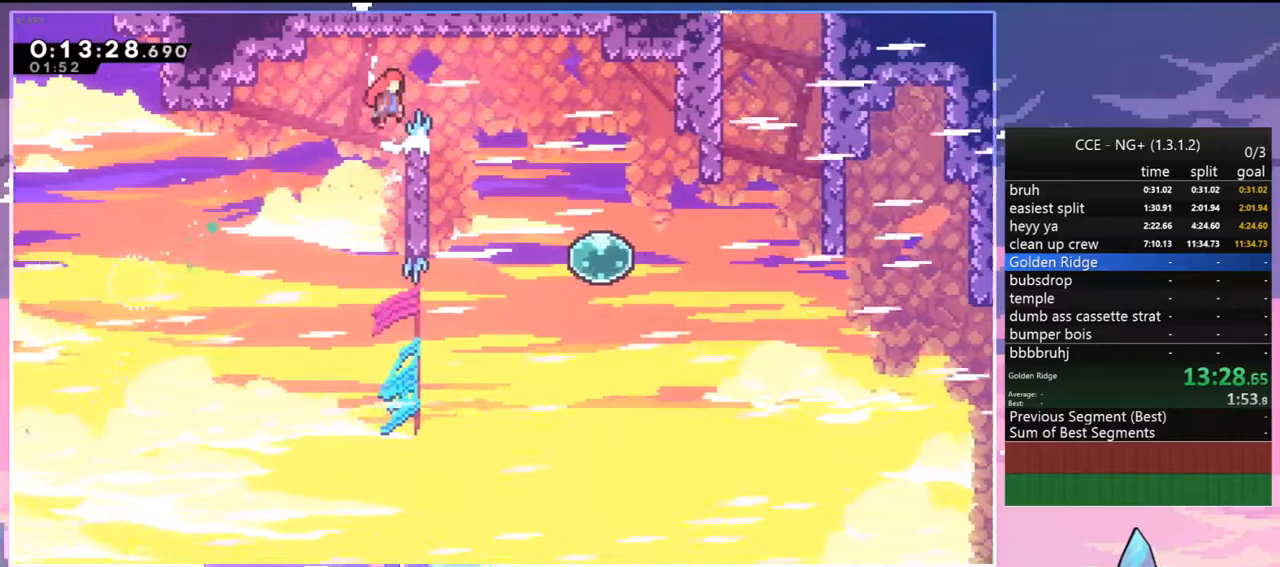
{"keys": ["right"], "events": [[83, "jump2", "up"], [133, "up", "up"], [183, "grab", "up"], [317, "dash", "down"], [367, "jump", "up"], [450, "dash", "up"]]}
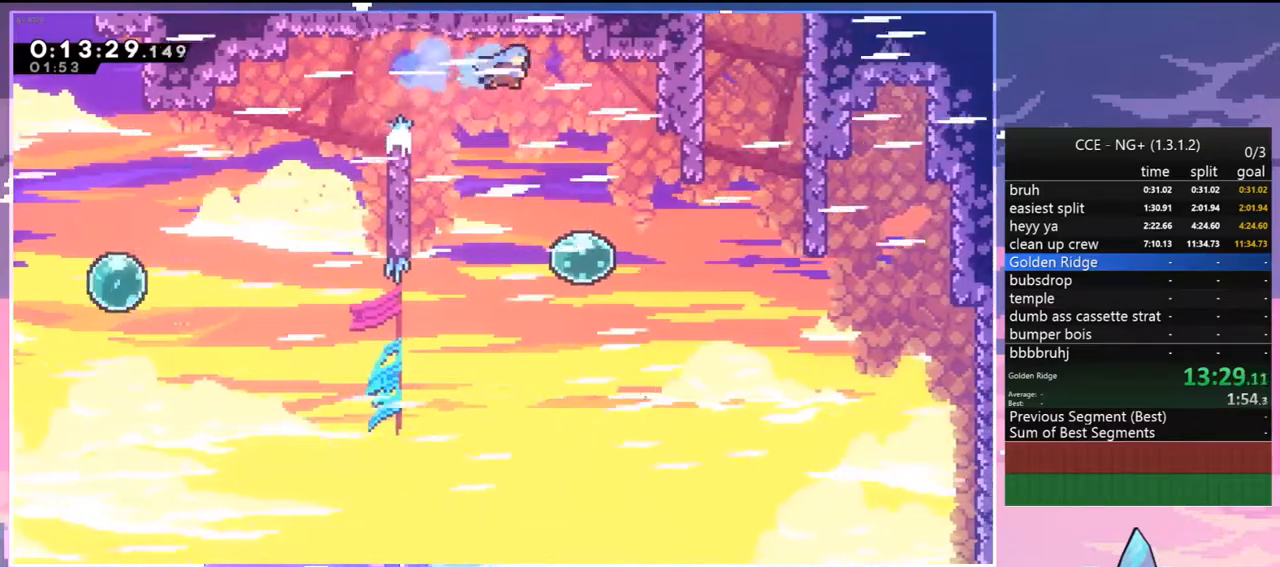
{"keys": ["right"], "events": [[233, "right", "up"], [283, "down", "down"], [383, "right", "down"], [467, "down", "up"]]}
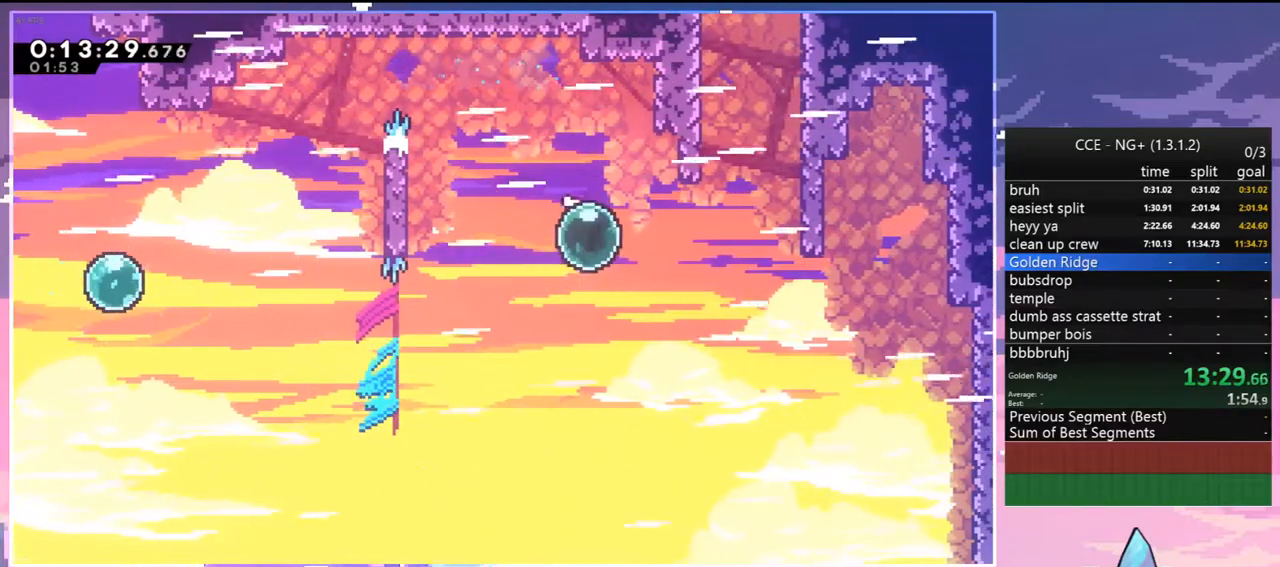
{"keys": ["up"], "events": [[17, "dash", "down"], [167, "dash", "up"], [200, "up", "down"], [300, "dash", "down"], [483, "dash", "up"], [483, "right", "up"]]}
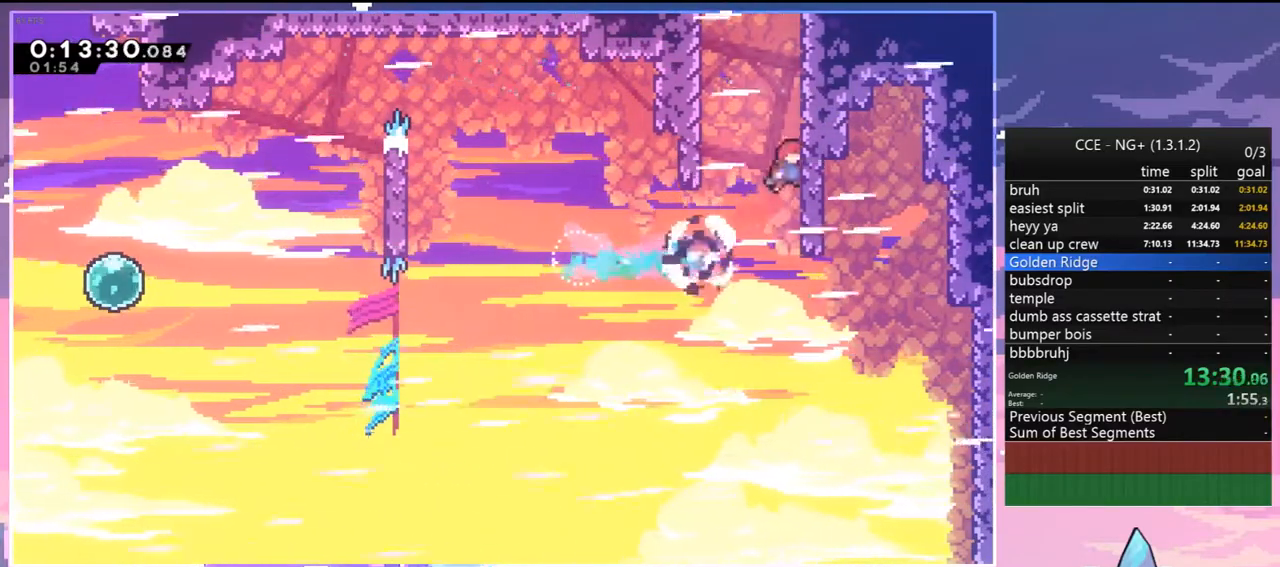
{"keys": ["jump", "right"], "events": [[83, "dash", "down"], [217, "grab", "down"], [267, "dash", "up"], [267, "right", "down"], [367, "jump", "down"], [450, "grab", "up"], [500, "up", "up"]]}
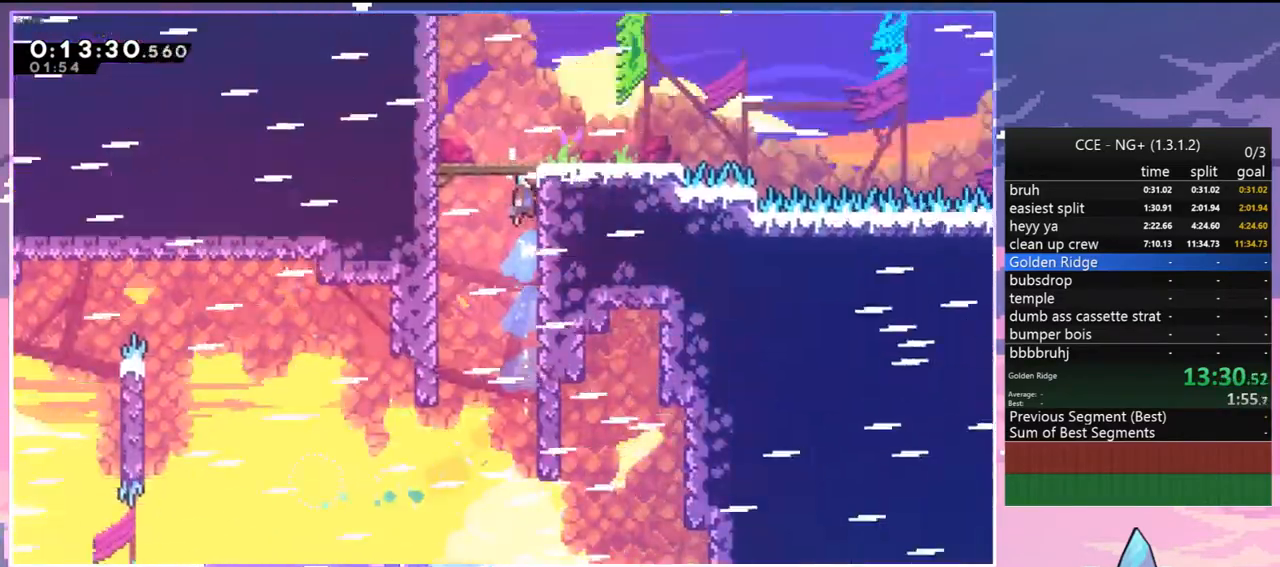
{"keys": ["jump", "right"], "events": []}
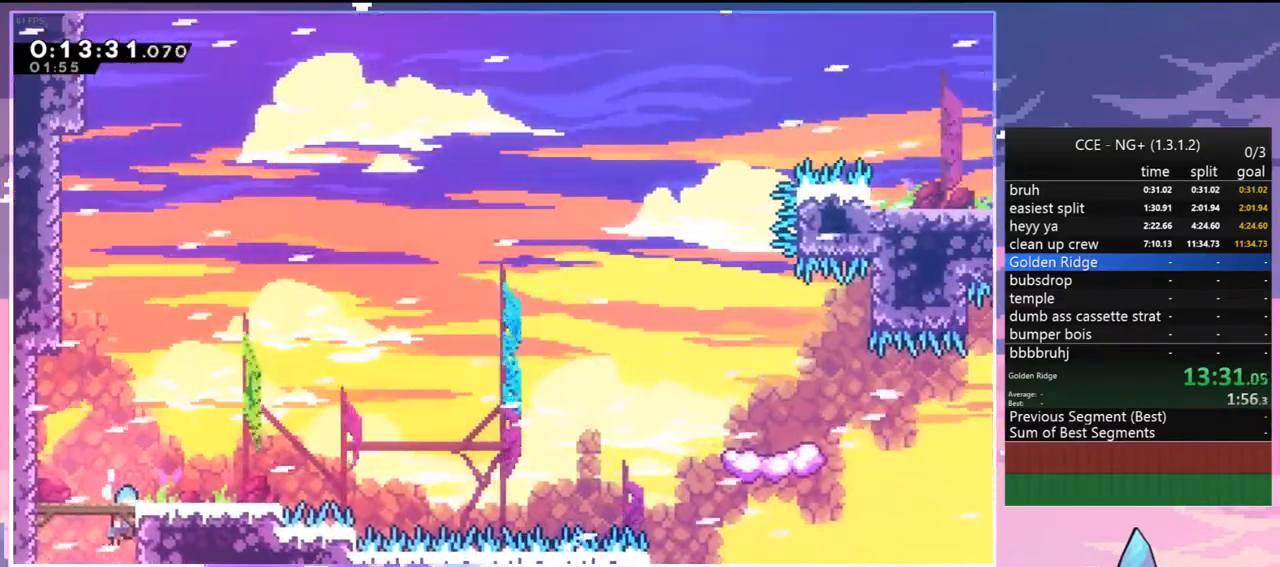
{"keys": ["dash", "down", "jump", "right"], "events": [[117, "down", "down"], [250, "dash", "down"], [300, "jump", "up"], [433, "jump", "down"]]}
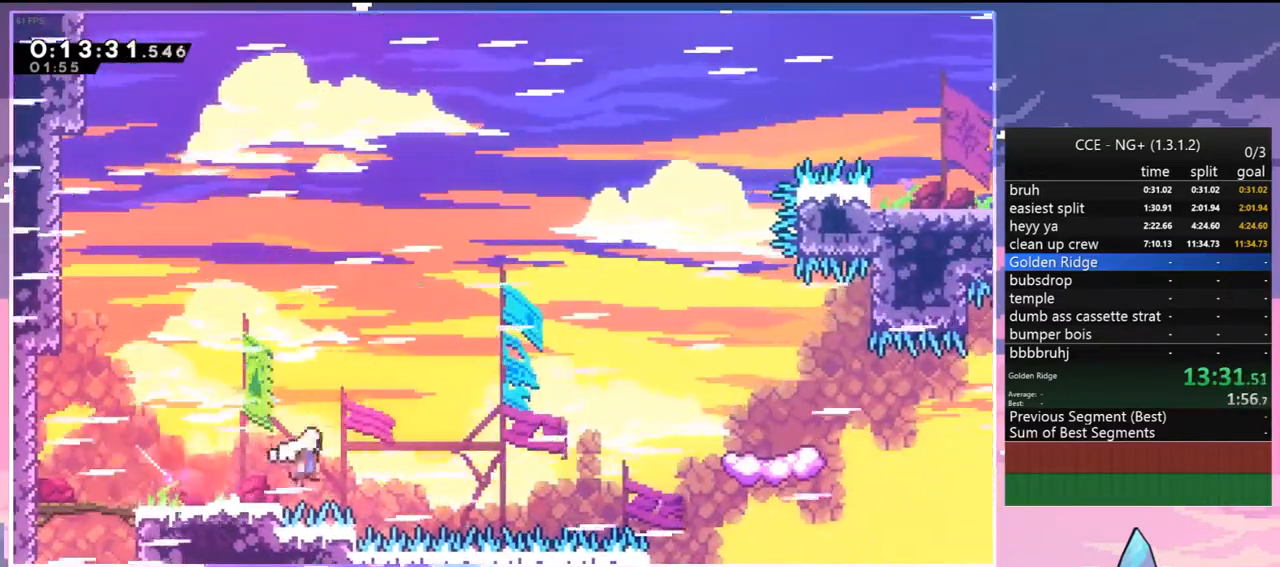
{"keys": ["dash", "down", "right"], "events": [[33, "dash", "up"], [33, "down", "up"], [183, "up", "down"], [267, "dash", "down"], [317, "jump", "up"], [417, "dash", "up"], [417, "up", "up"], [500, "dash", "down"], [500, "down", "down"]]}
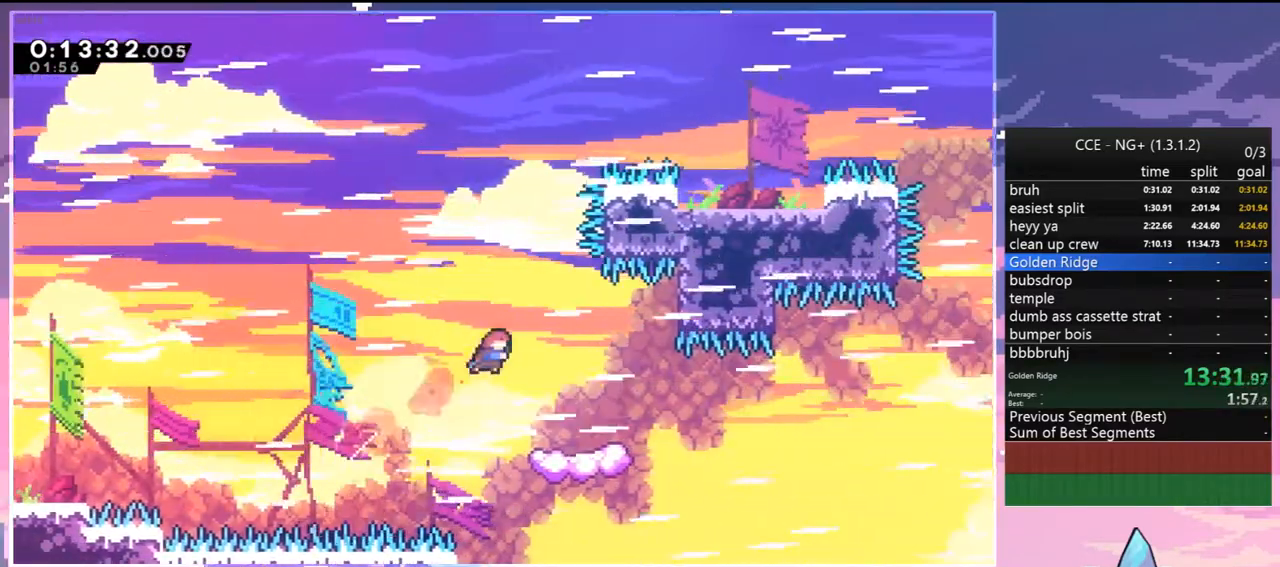
{"keys": ["jump", "right"], "events": [[233, "jump", "down"], [283, "down", "up"], [333, "dash", "up"]]}
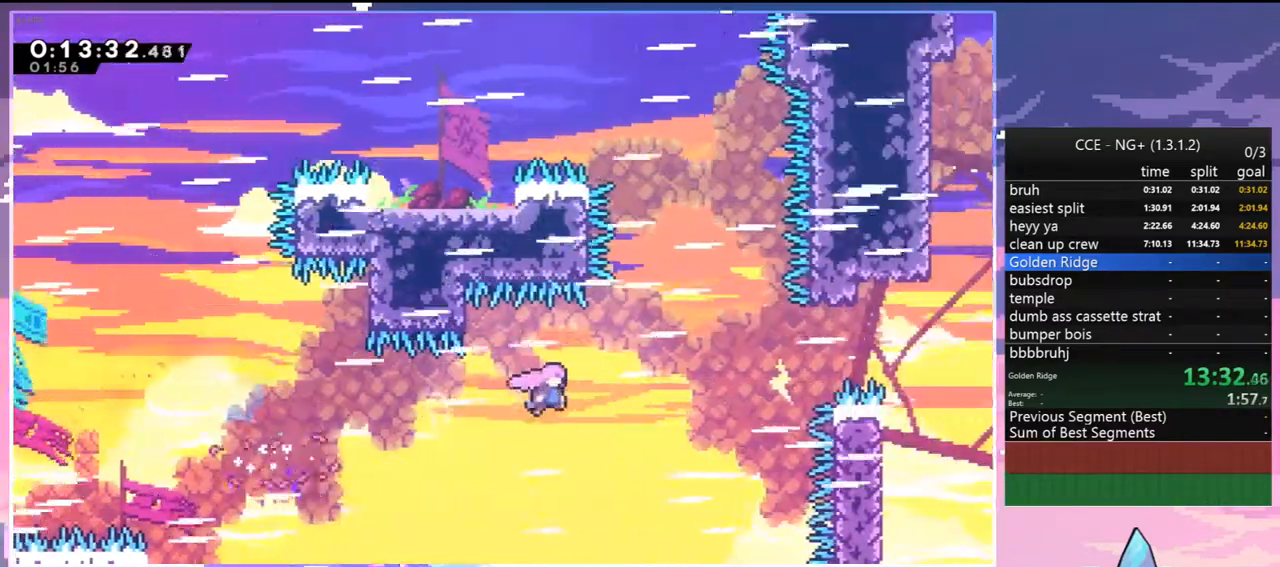
{"keys": ["dash", "right", "up"], "events": [[117, "dash", "down"], [167, "jump", "up"], [250, "dash", "up"], [300, "up", "down"], [400, "dash", "down"]]}
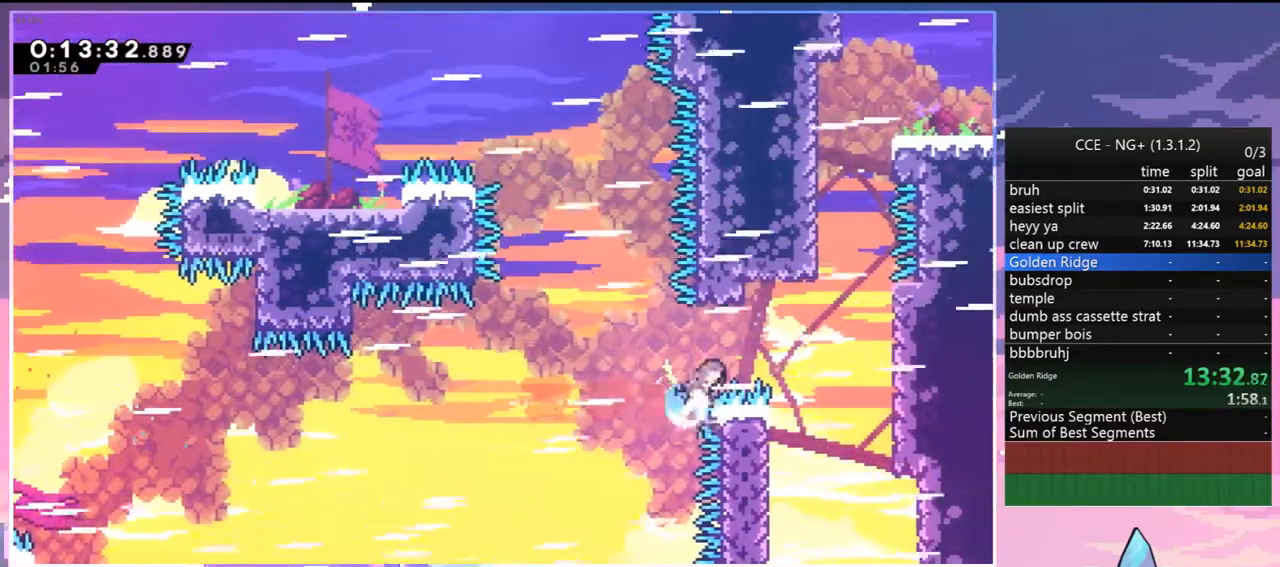
{"keys": ["grab", "jump", "left"], "events": [[33, "grab", "down"], [83, "dash", "up"], [317, "grab", "up"], [417, "jump", "down"], [417, "right", "up"], [417, "up", "up"], [450, "left", "down"], [500, "grab", "down"]]}
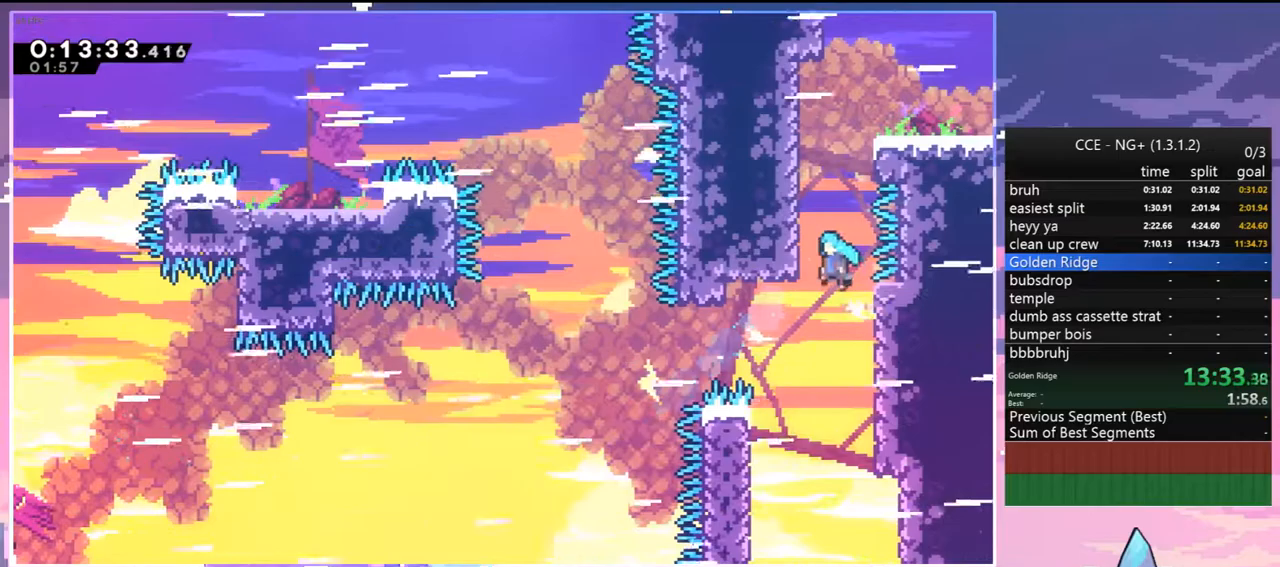
{"keys": [], "events": [[50, "up", "down"], [100, "jump", "up"], [150, "jump", "down"], [283, "jump", "up"], [383, "jump", "down"], [433, "grab", "up"], [467, "jump", "up"], [467, "left", "up"], [467, "up", "up"]]}
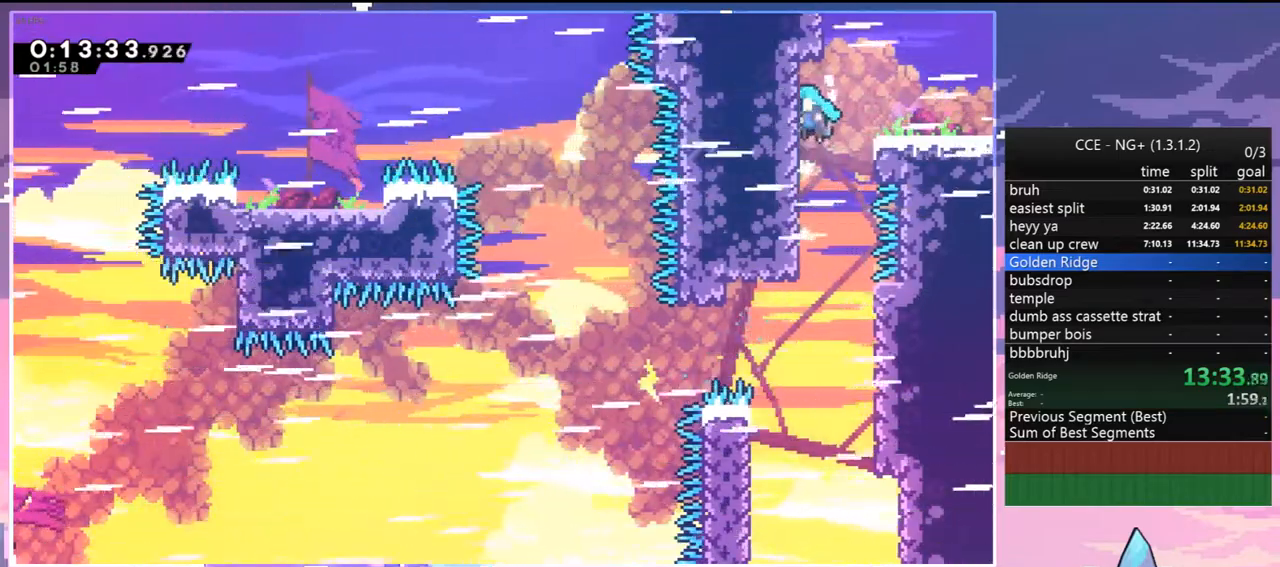
{"keys": ["down", "right"], "events": [[67, "jump", "down"], [117, "jump", "up"], [400, "dash", "down"], [400, "down", "down"], [400, "right", "down"], [450, "jump", "down"], [483, "dash", "up"], [483, "jump", "up"]]}
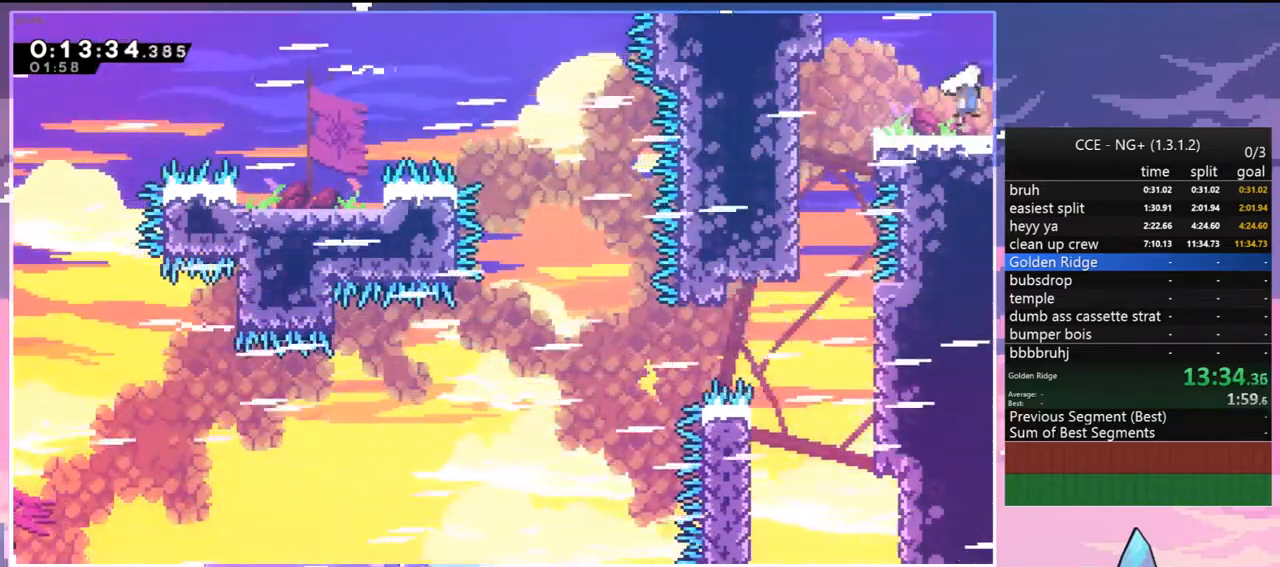
{"keys": ["down", "right"], "events": []}